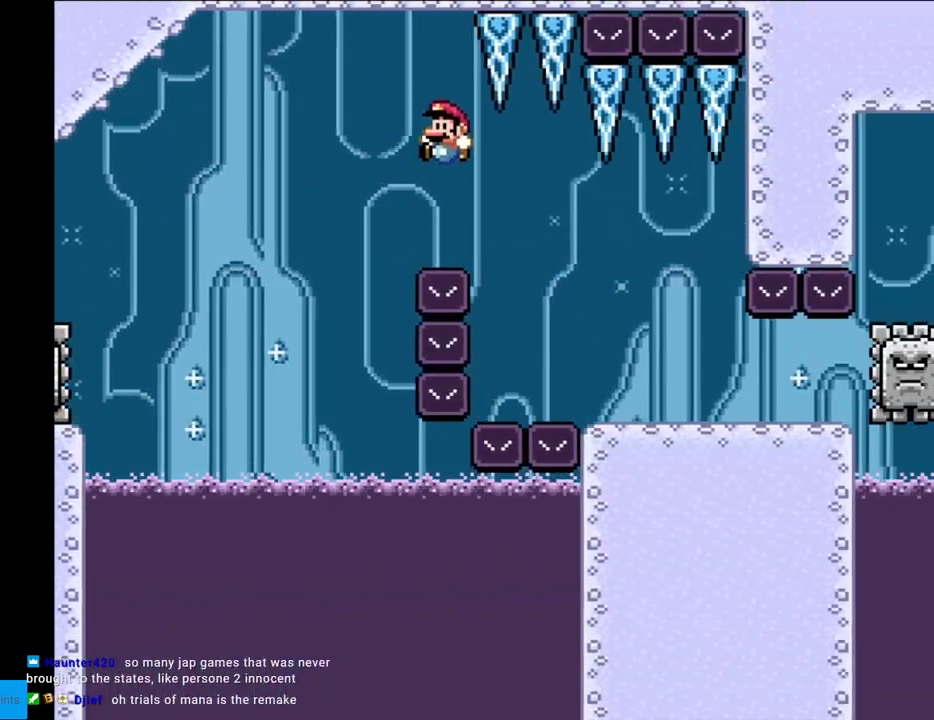
Gameplay with a controller (Nintendo layout); each line is a JSON object with the inputs held at the frame after it. "events" lists button and stick changes between this image and that frame as [ms after this image, input, new state], when the widget could be followed in between. Not read: L3 R3.
{"buttons": ["A", "X", "DPAD_LEFT"], "events": [[300, "DPAD_LEFT", "down"], [333, "B", "up"], [350, "Y", "up"], [367, "X", "down"], [467, "A", "down"]]}
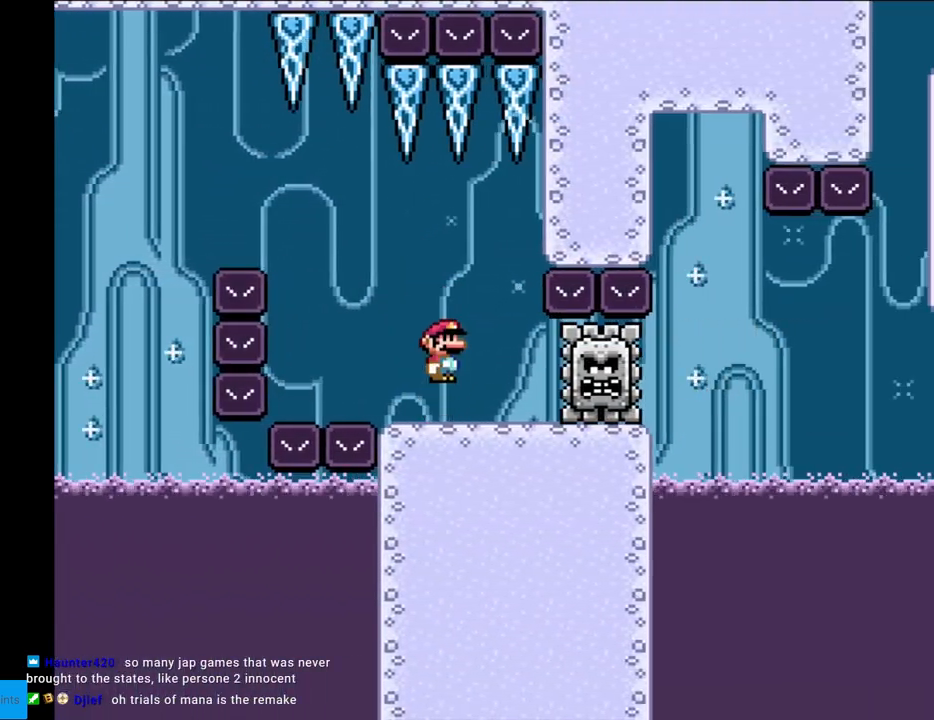
{"buttons": ["X", "DPAD_RIGHT"], "events": [[117, "A", "up"], [133, "DPAD_LEFT", "up"], [167, "A", "down"], [183, "DPAD_RIGHT", "down"], [283, "A", "up"]]}
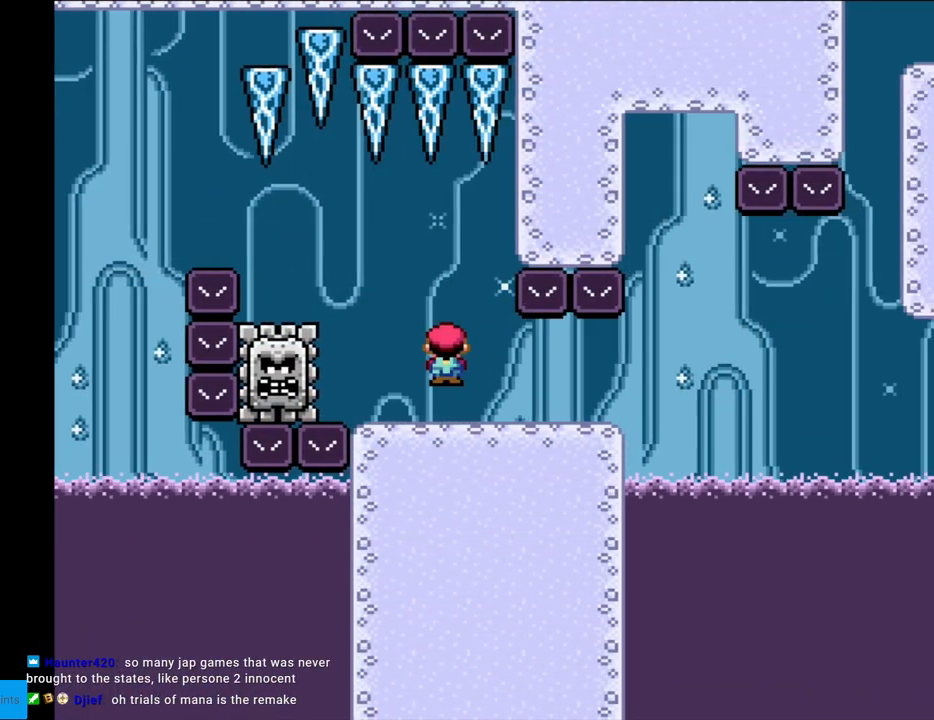
{"buttons": ["X"], "events": [[183, "DPAD_RIGHT", "up"], [183, "DPAD_UP", "down"], [200, "DPAD_LEFT", "down"], [200, "DPAD_UP", "up"], [467, "DPAD_LEFT", "up"]]}
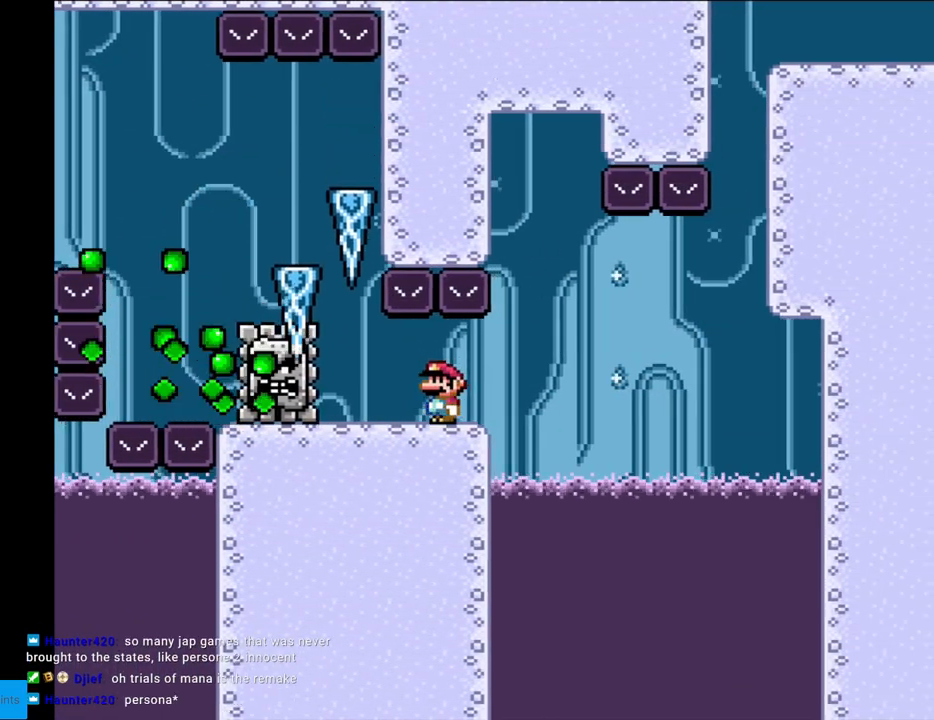
{"buttons": ["X"], "events": [[83, "DPAD_RIGHT", "down"], [350, "A", "down"], [417, "A", "up"], [483, "DPAD_RIGHT", "up"]]}
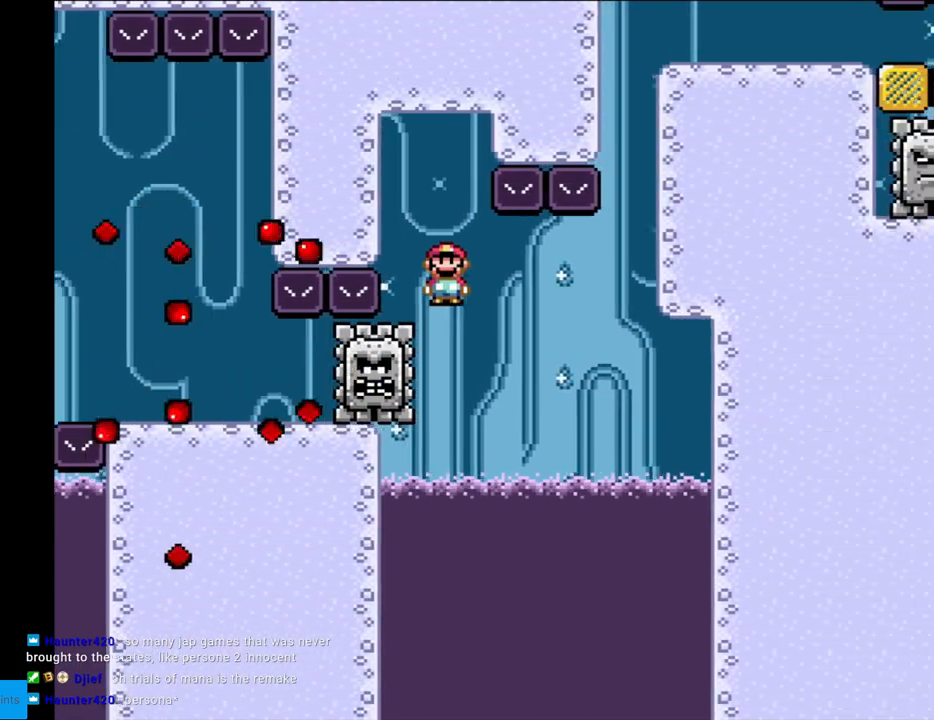
{"buttons": ["X", "DPAD_RIGHT"], "events": [[17, "DPAD_LEFT", "down"], [33, "A", "down"], [133, "DPAD_LEFT", "up"], [150, "A", "up"], [150, "DPAD_RIGHT", "down"]]}
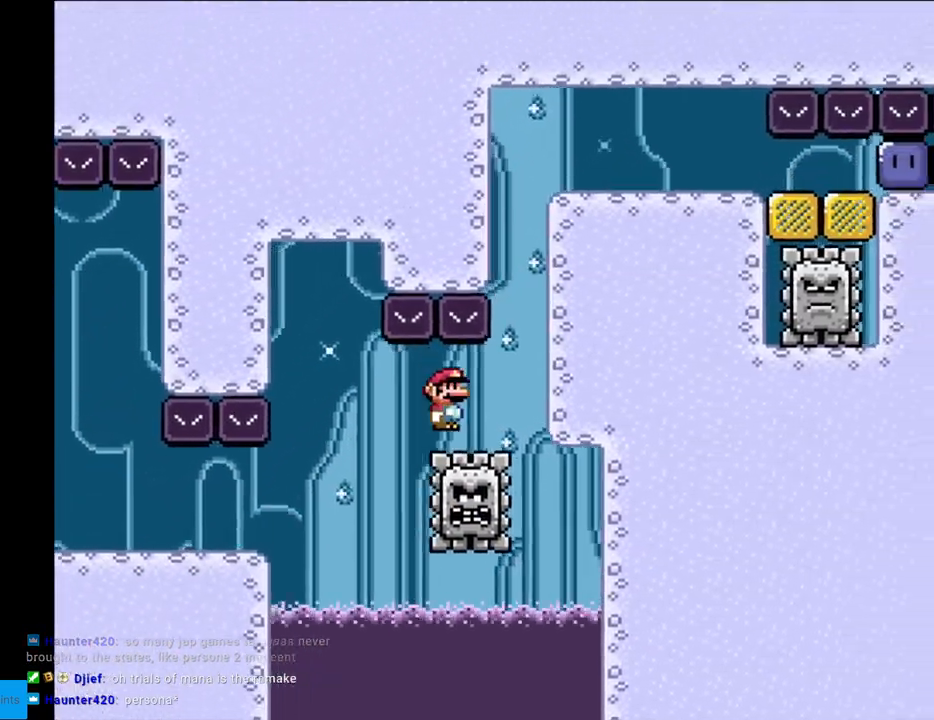
{"buttons": ["A", "X"], "events": [[150, "DPAD_RIGHT", "up"], [333, "A", "down"]]}
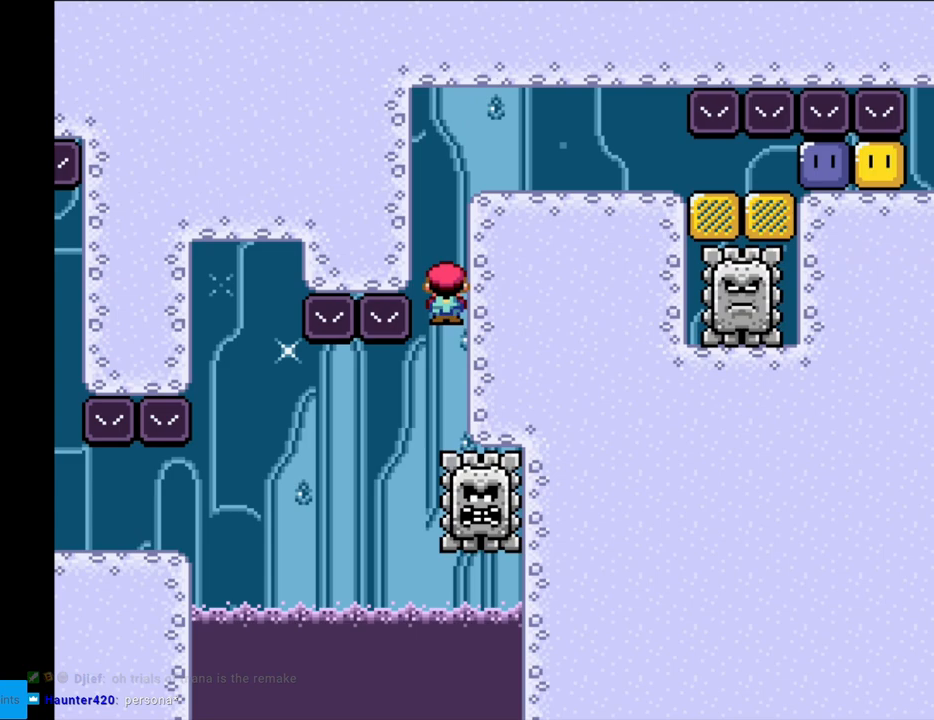
{"buttons": ["A", "X", "DPAD_RIGHT"], "events": [[167, "DPAD_RIGHT", "down"]]}
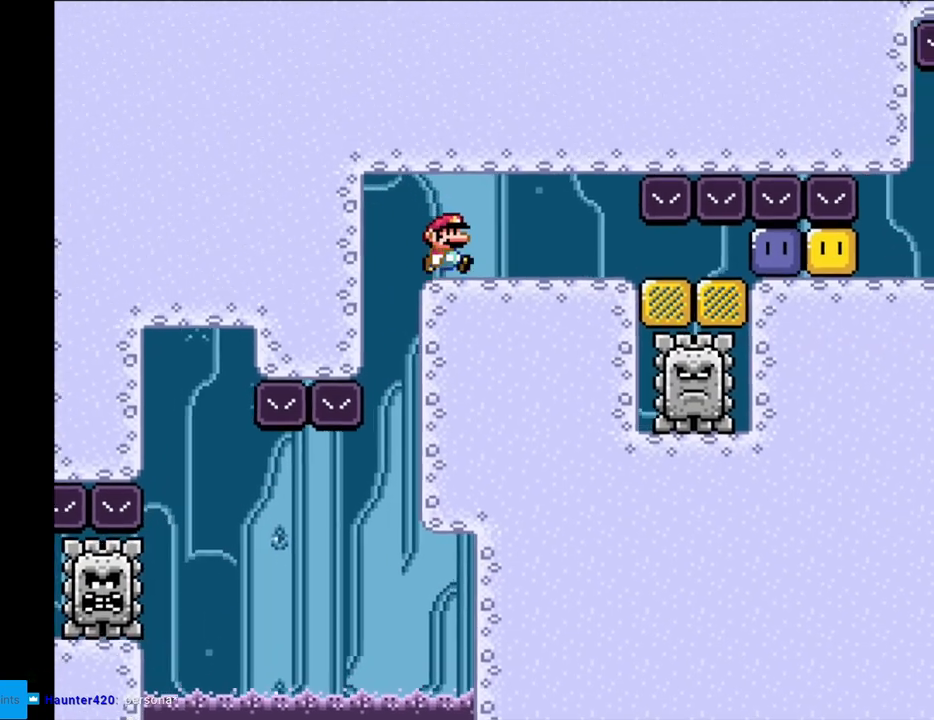
{"buttons": ["A", "X", "DPAD_LEFT"], "events": [[250, "DPAD_RIGHT", "up"], [283, "DPAD_LEFT", "down"]]}
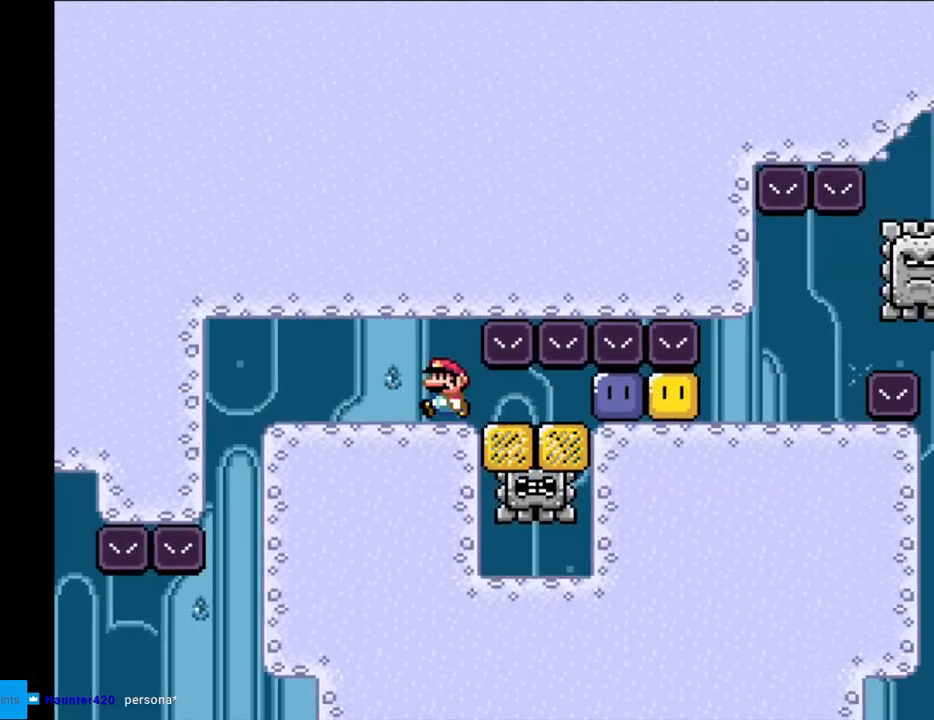
{"buttons": ["A", "X", "DPAD_RIGHT"], "events": [[133, "DPAD_LEFT", "up"], [200, "DPAD_RIGHT", "down"]]}
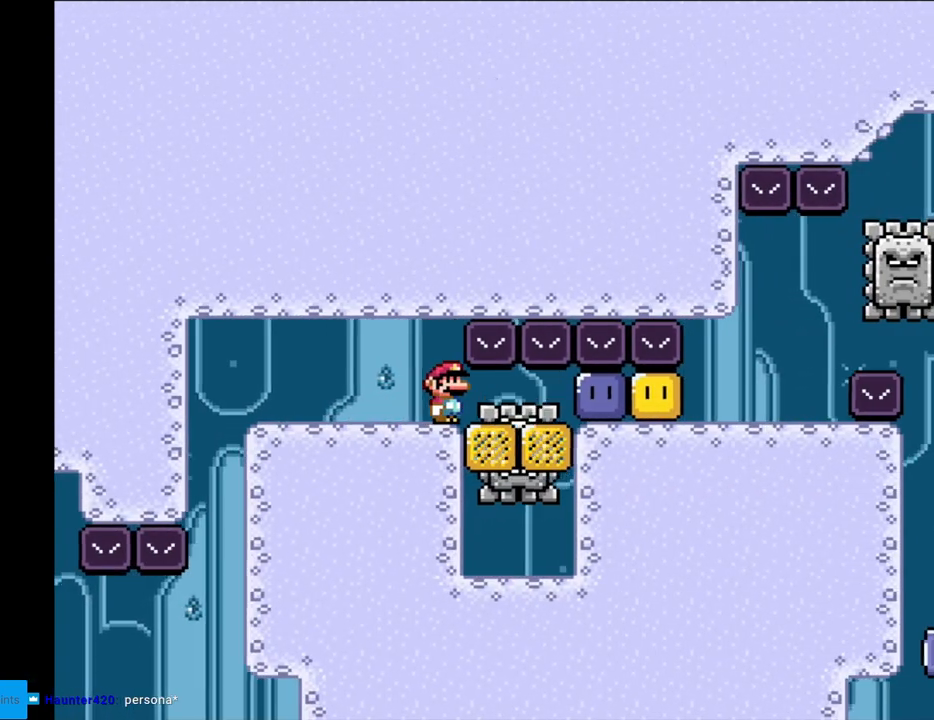
{"buttons": ["Y", "DPAD_RIGHT"], "events": [[250, "A", "up"], [283, "X", "up"], [333, "Y", "down"], [400, "Y", "up"], [450, "Y", "down"]]}
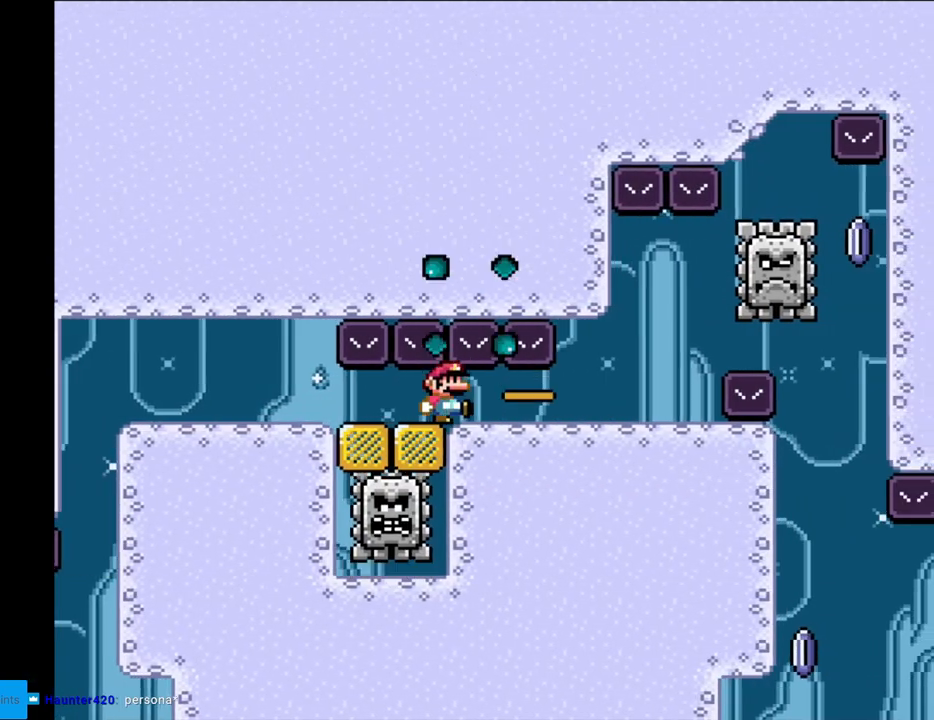
{"buttons": ["Y", "DPAD_LEFT"], "events": [[350, "DPAD_RIGHT", "up"], [350, "DPAD_UP", "down"], [367, "DPAD_LEFT", "down"], [367, "DPAD_UP", "up"]]}
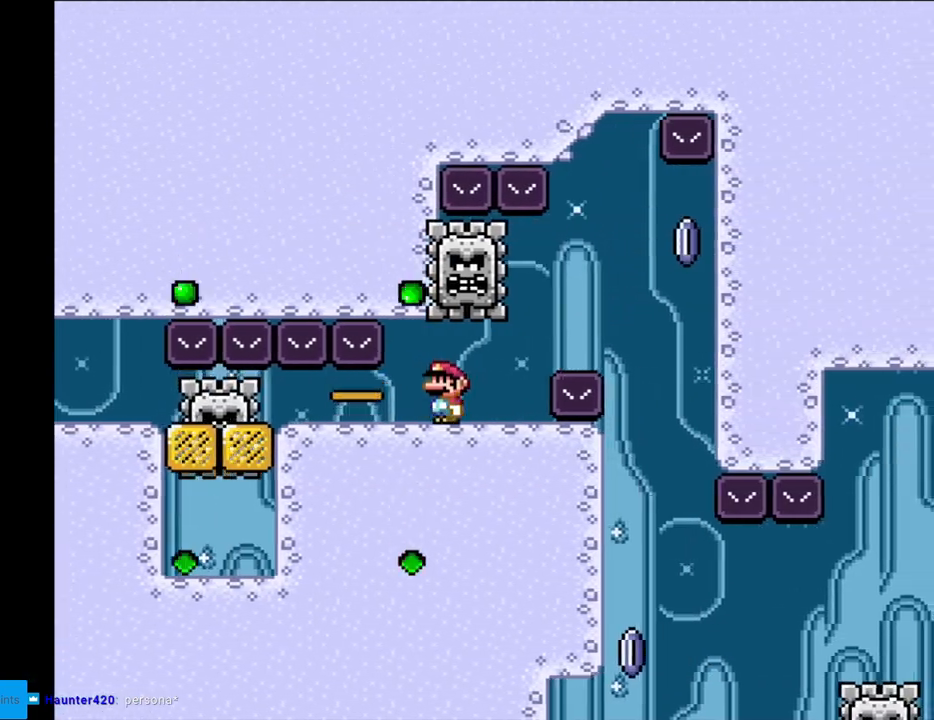
{"buttons": ["Y"], "events": [[133, "DPAD_LEFT", "up"], [400, "DPAD_RIGHT", "down"], [450, "DPAD_RIGHT", "up"]]}
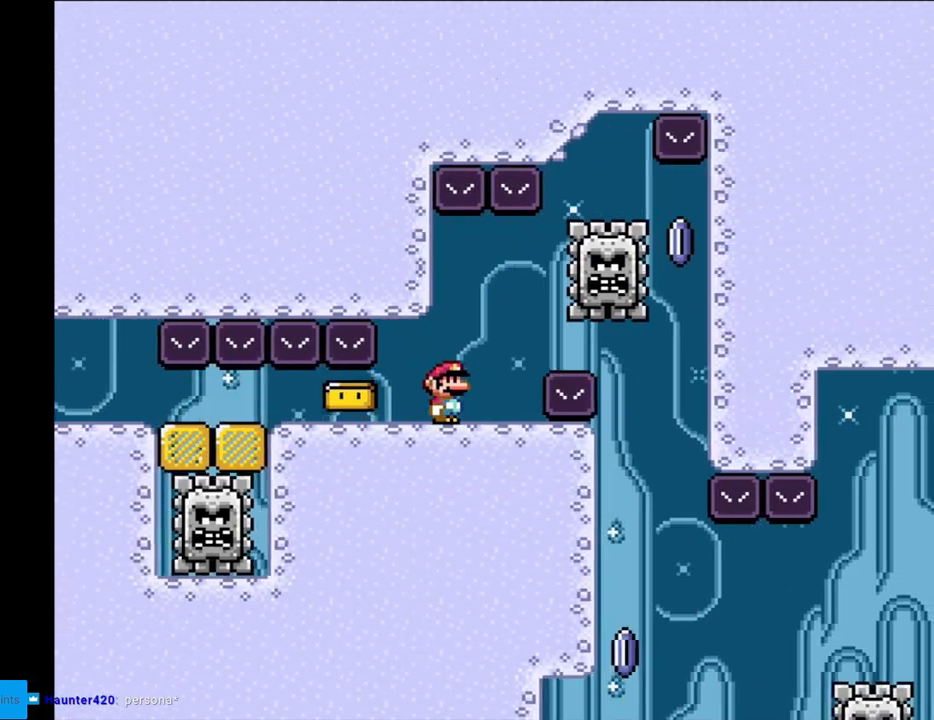
{"buttons": ["X"], "events": [[183, "Y", "up"], [267, "X", "down"]]}
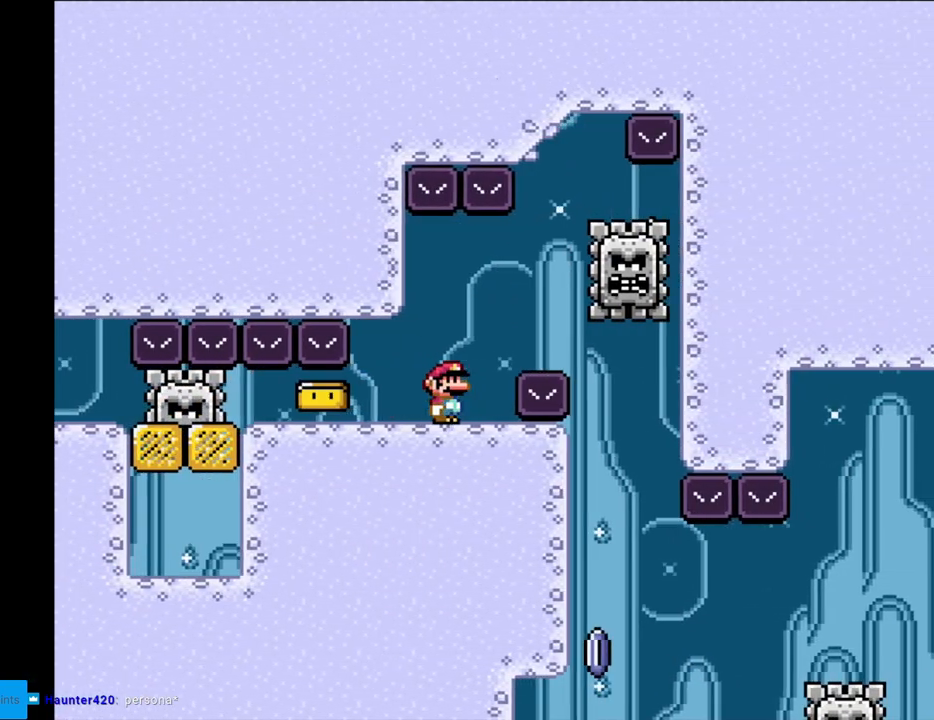
{"buttons": ["X"], "events": [[350, "DPAD_LEFT", "down"], [433, "DPAD_LEFT", "up"]]}
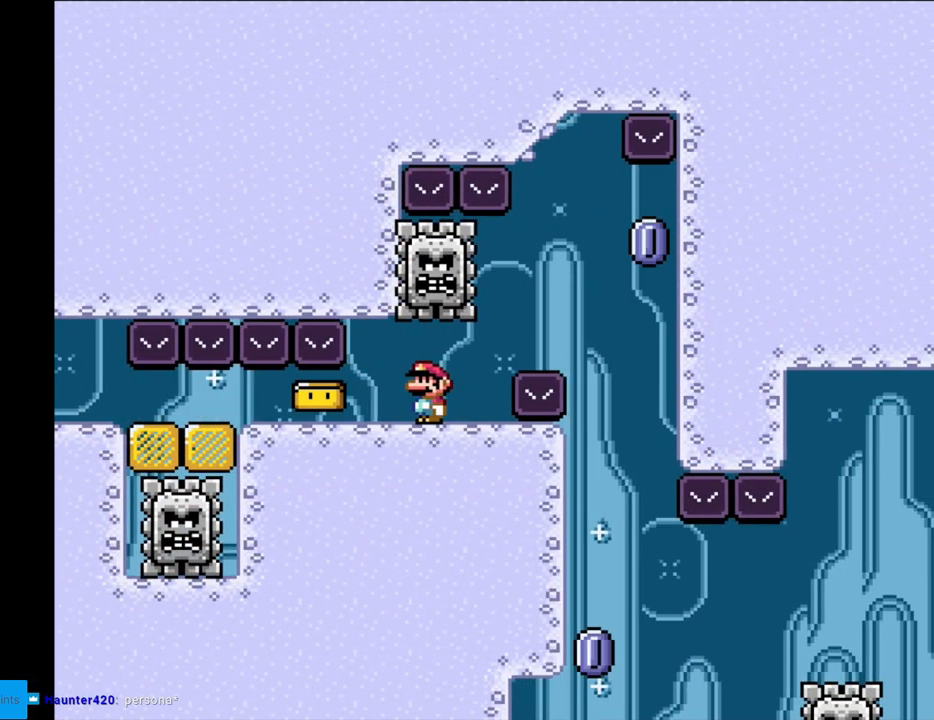
{"buttons": ["X"], "events": [[183, "DPAD_RIGHT", "down"], [250, "DPAD_RIGHT", "up"]]}
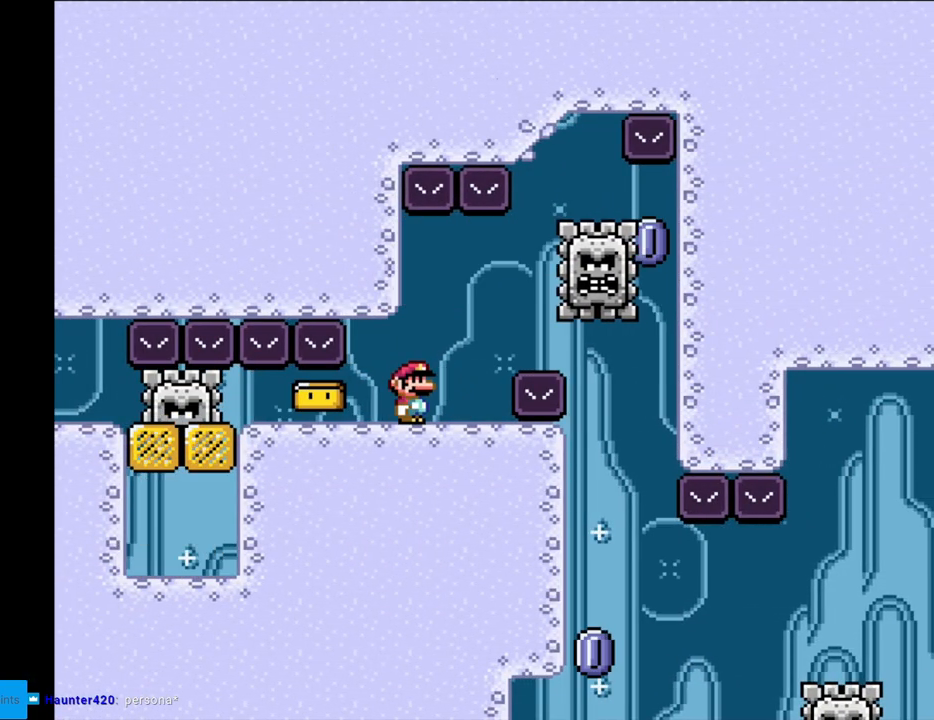
{"buttons": ["X"], "events": []}
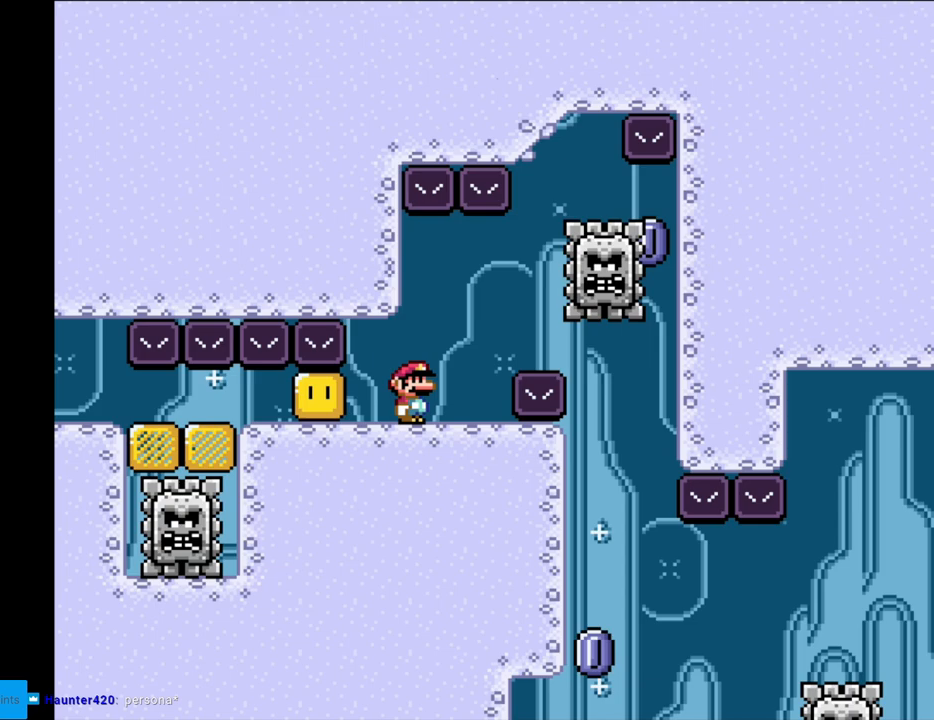
{"buttons": ["A", "X", "DPAD_RIGHT"], "events": [[183, "DPAD_RIGHT", "down"], [467, "A", "down"]]}
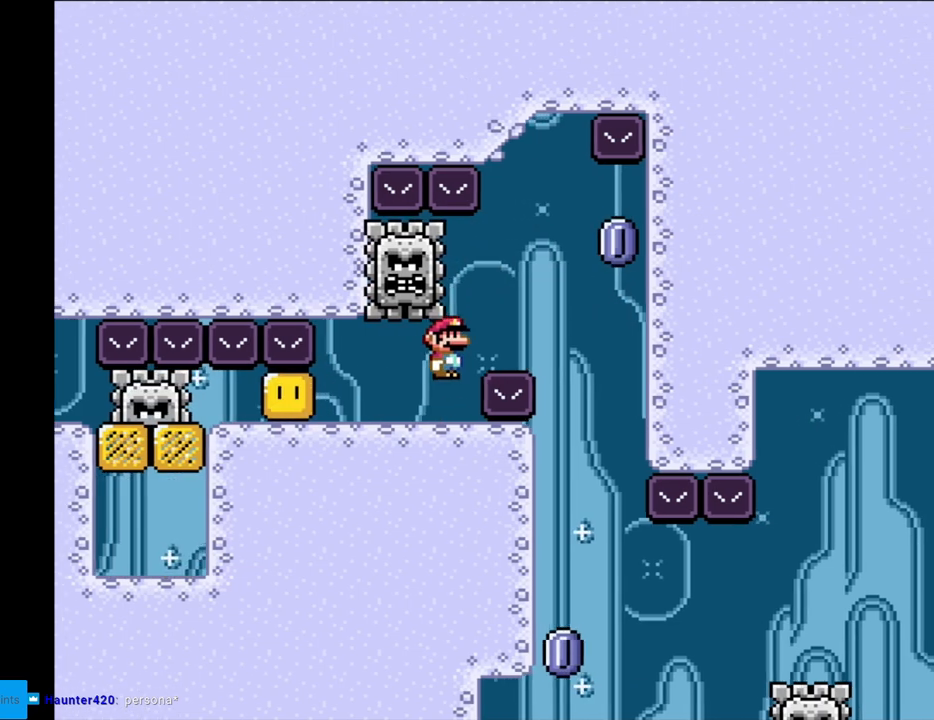
{"buttons": ["A", "X", "DPAD_LEFT"], "events": [[67, "A", "up"], [167, "A", "down"], [417, "DPAD_RIGHT", "up"], [500, "DPAD_LEFT", "down"]]}
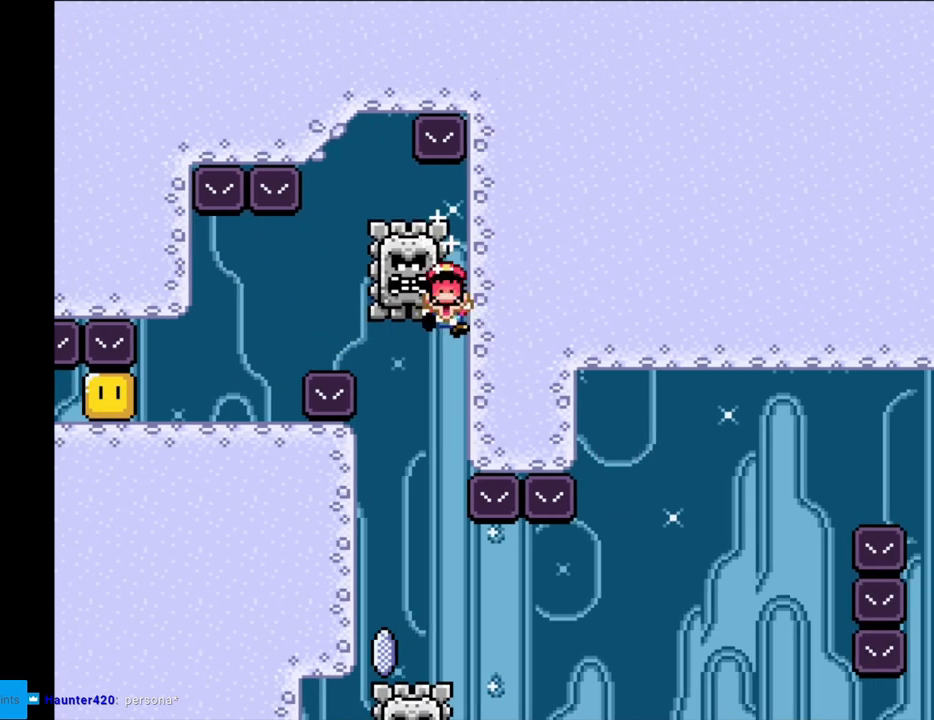
{"buttons": [], "events": [[333, "DPAD_LEFT", "up"], [367, "A", "up"], [467, "X", "up"]]}
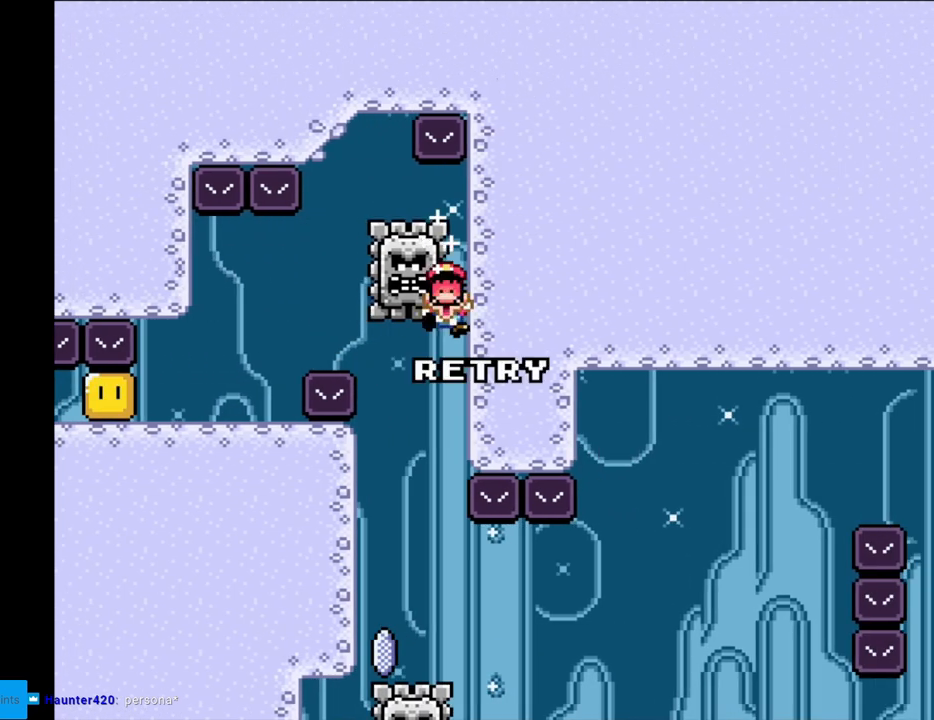
{"buttons": [], "events": [[67, "A", "down"], [167, "A", "up"], [217, "A", "down"], [417, "A", "up"]]}
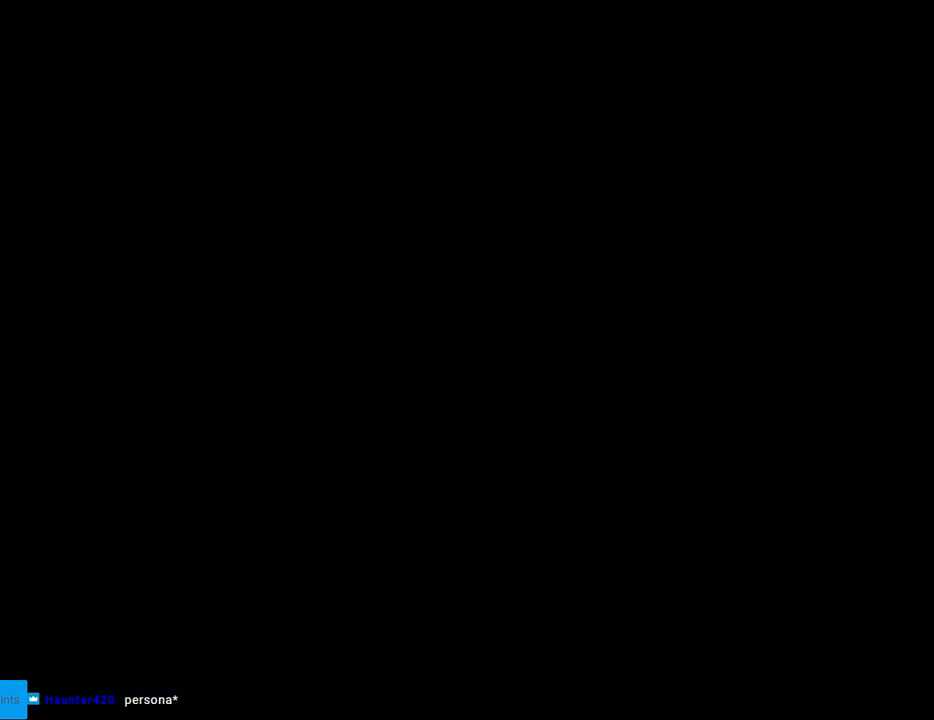
{"buttons": [], "events": []}
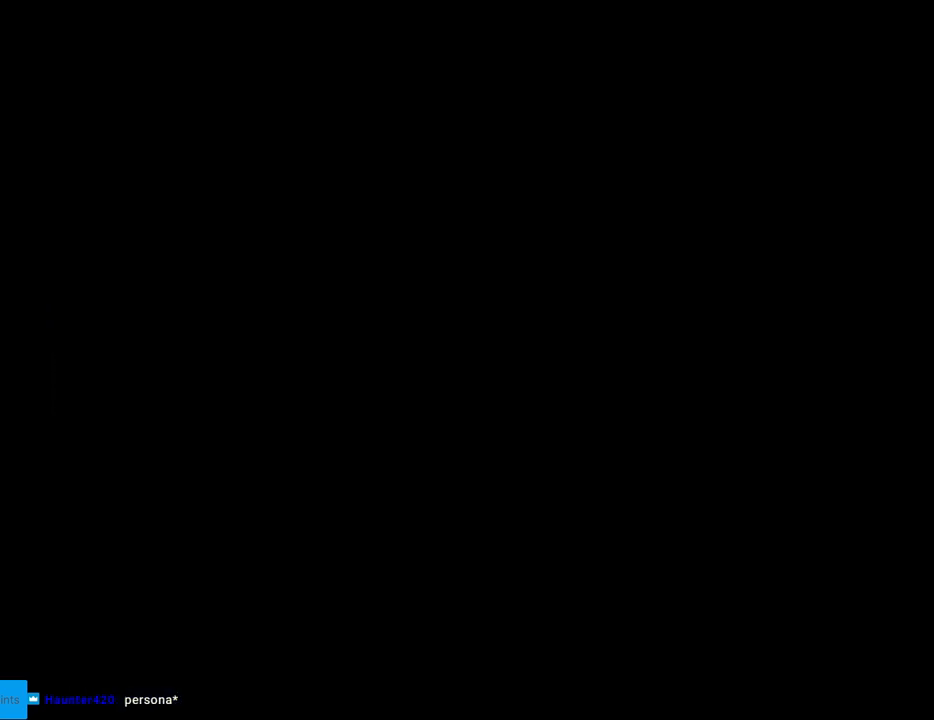
{"buttons": [], "events": []}
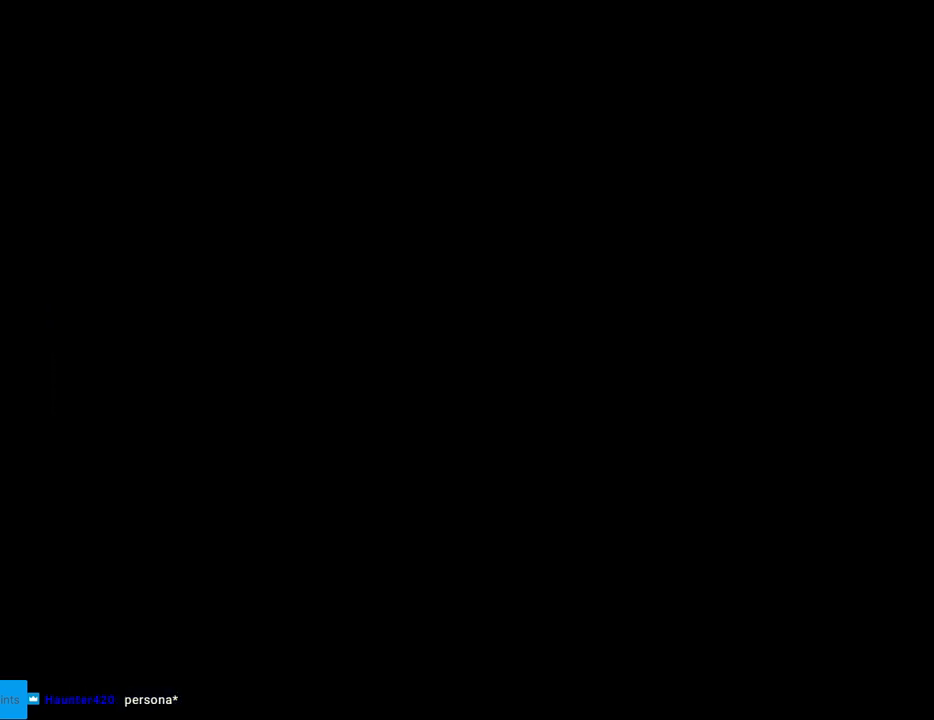
{"buttons": ["Y", "DPAD_RIGHT"], "events": [[333, "Y", "down"], [433, "DPAD_RIGHT", "down"]]}
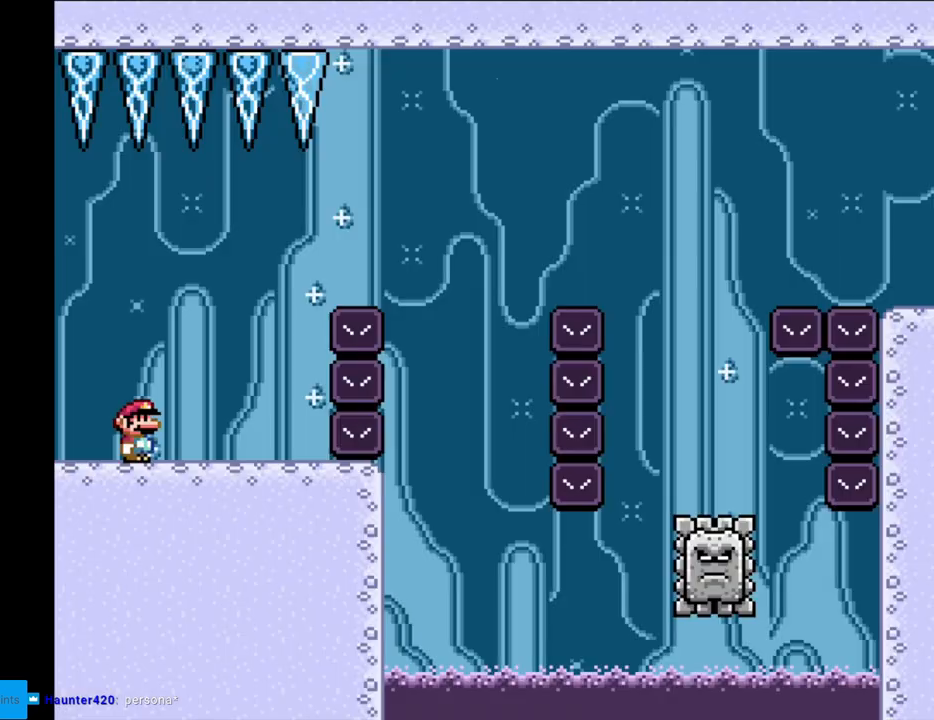
{"buttons": ["A", "X", "DPAD_RIGHT"], "events": [[100, "Y", "up"], [117, "X", "down"], [300, "A", "down"]]}
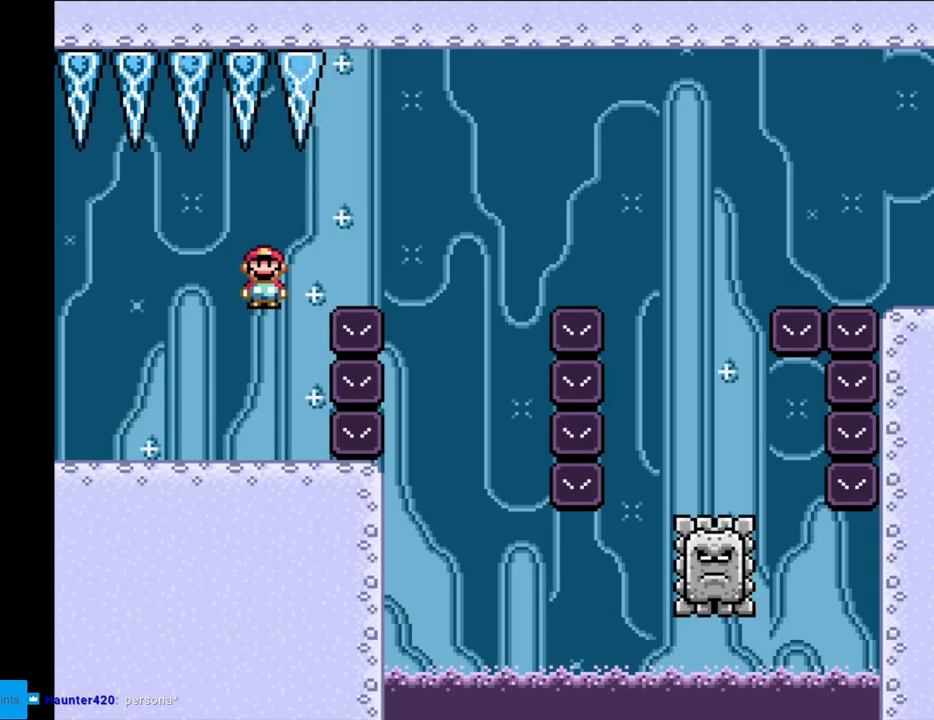
{"buttons": ["A", "X", "DPAD_LEFT"], "events": [[400, "DPAD_RIGHT", "up"], [417, "DPAD_LEFT", "down"]]}
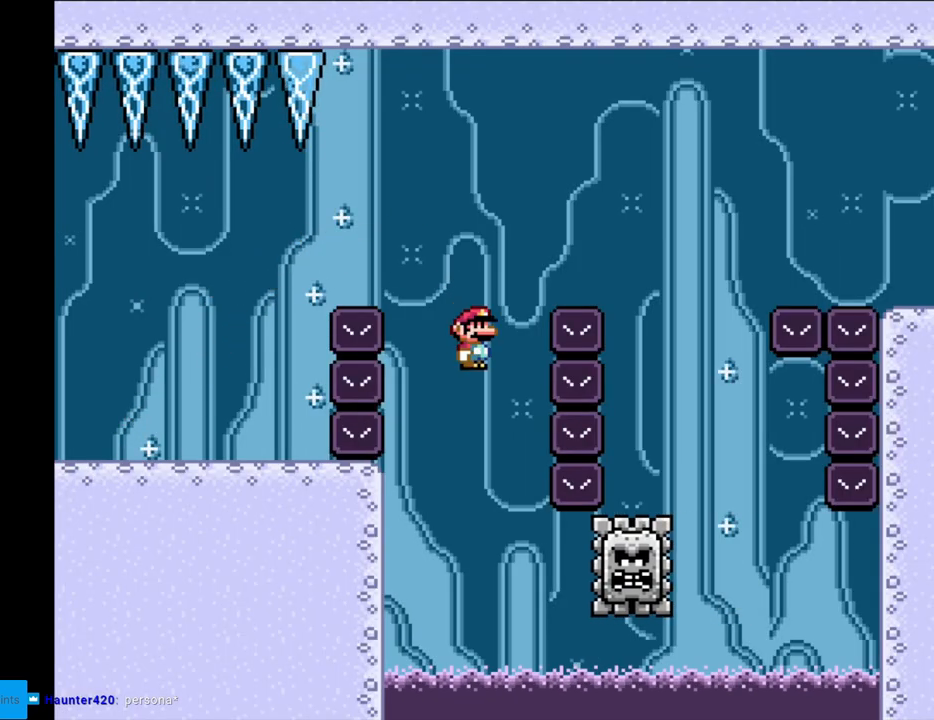
{"buttons": ["A", "X", "DPAD_RIGHT"], "events": [[117, "DPAD_LEFT", "up"], [267, "DPAD_RIGHT", "down"]]}
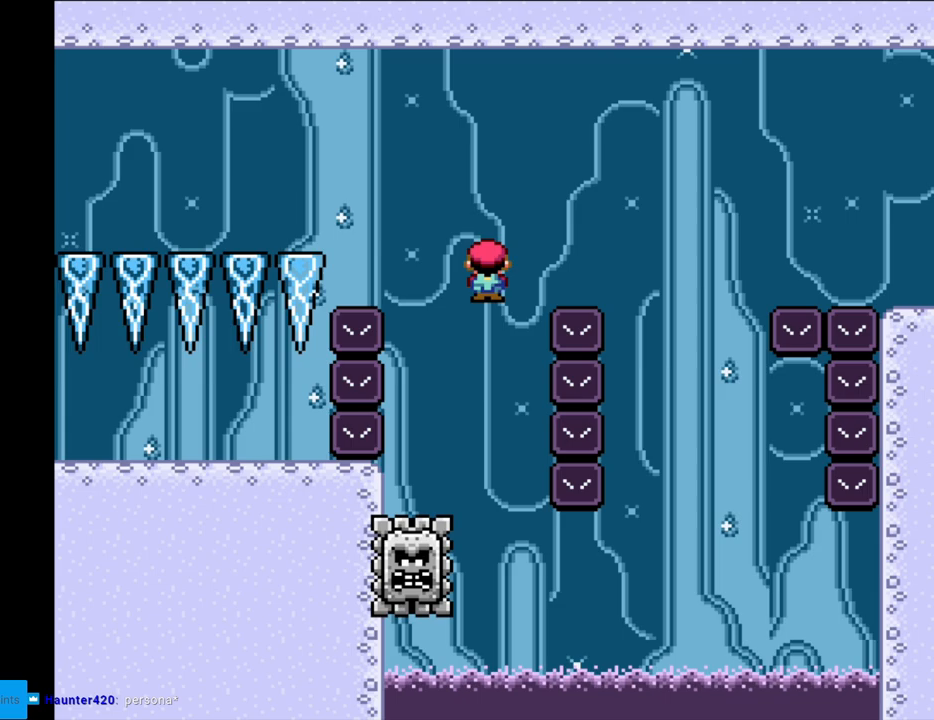
{"buttons": ["A", "X", "DPAD_LEFT"], "events": [[367, "DPAD_RIGHT", "up"], [417, "DPAD_LEFT", "down"]]}
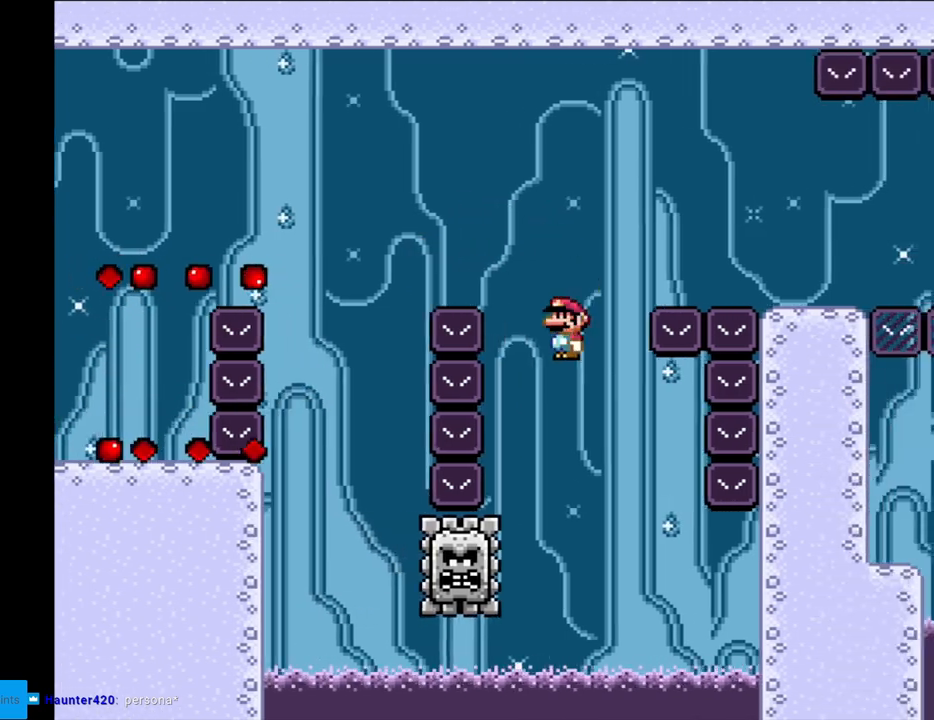
{"buttons": ["A", "X", "DPAD_RIGHT"], "events": [[167, "DPAD_LEFT", "up"], [183, "DPAD_RIGHT", "down"]]}
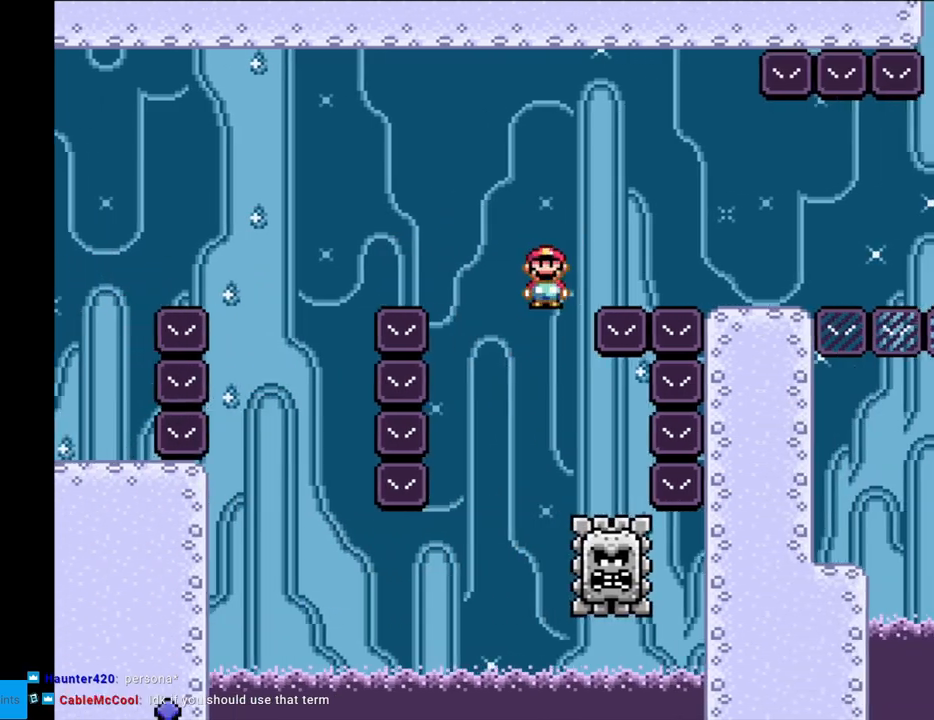
{"buttons": ["X", "DPAD_LEFT"], "events": [[400, "DPAD_LEFT", "down"], [400, "DPAD_RIGHT", "up"], [450, "A", "up"]]}
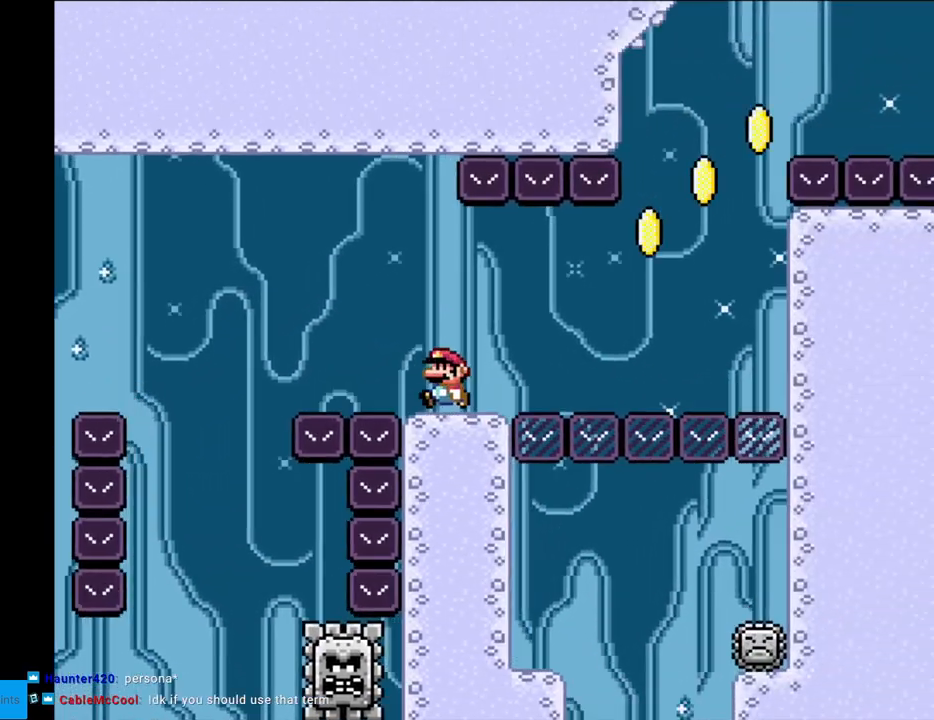
{"buttons": ["X", "DPAD_RIGHT"], "events": [[167, "DPAD_LEFT", "up"], [217, "DPAD_RIGHT", "down"]]}